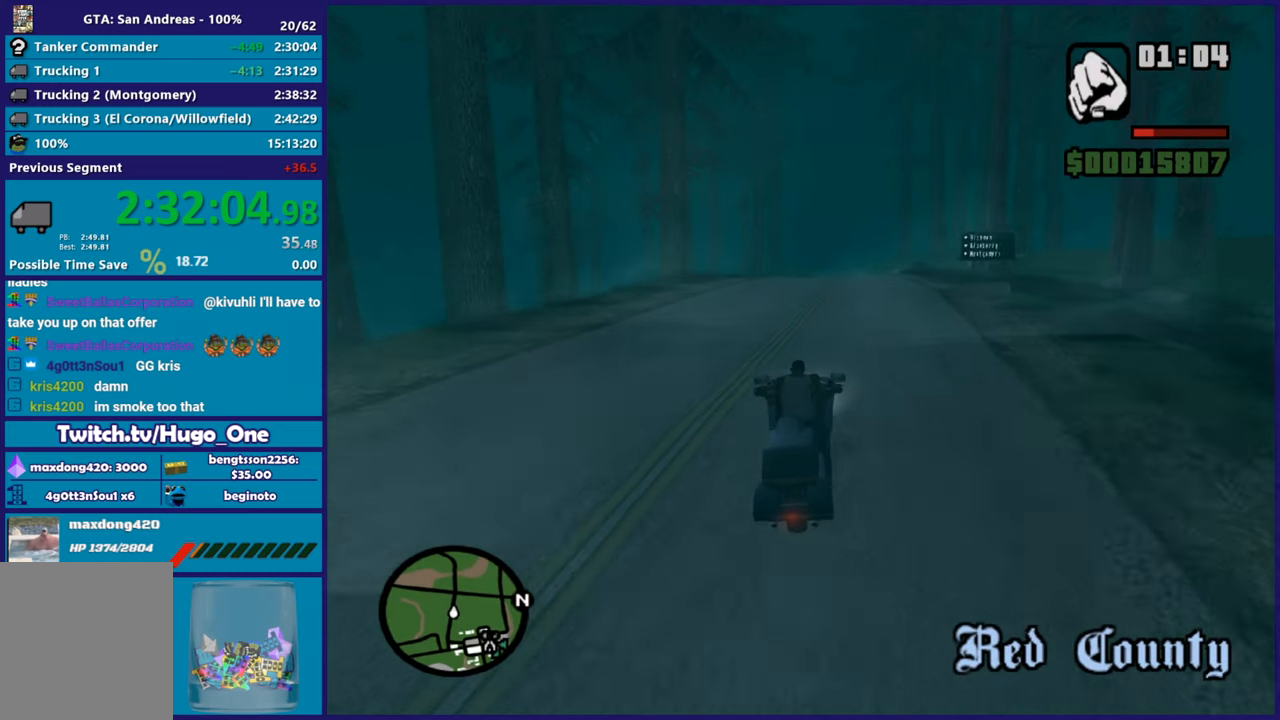
Gameplay with a controller (Xbox layout); each line is a JSON object with the inputs held at the frame after it. "button_events" lists button changes between this image and that frame as [ms after this image, input, new state], when the widget could be followed in between (sticks are given only as held states).
{"buttons": ["R2"], "left_stick": "up-left", "right_stick": "down-left", "button_events": []}
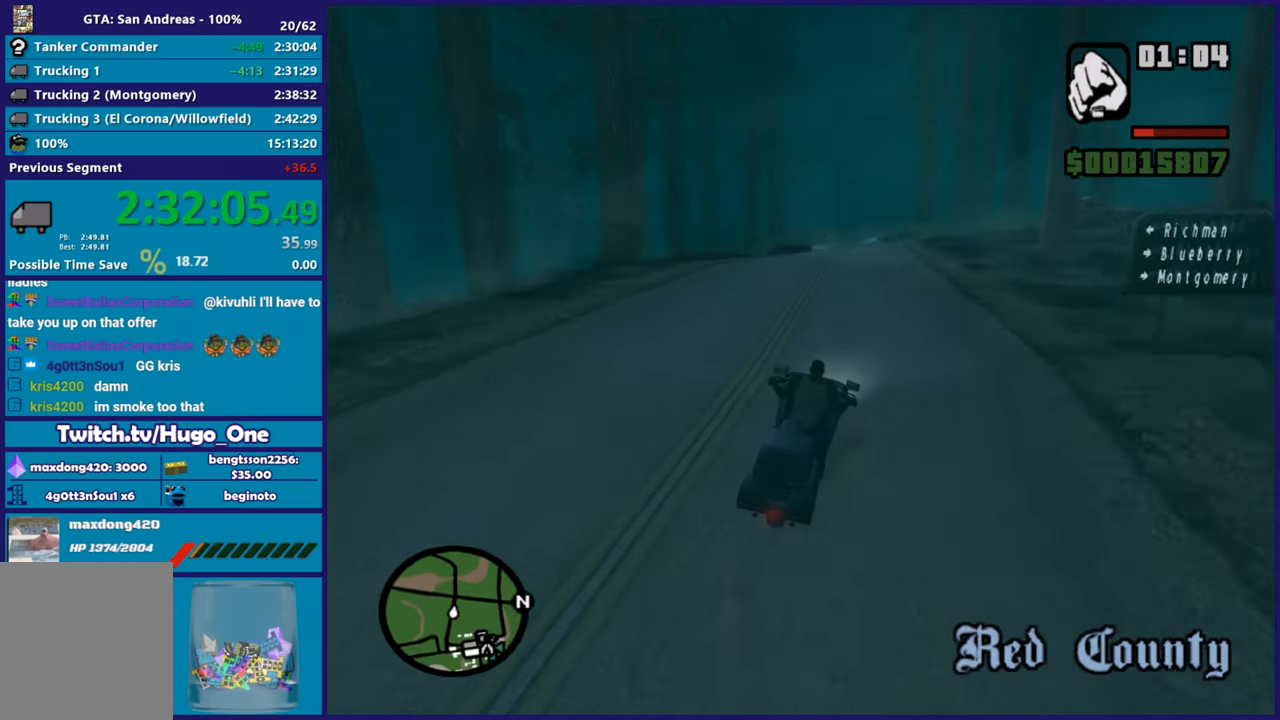
{"buttons": ["R2"], "left_stick": "center", "right_stick": "down-left", "button_events": []}
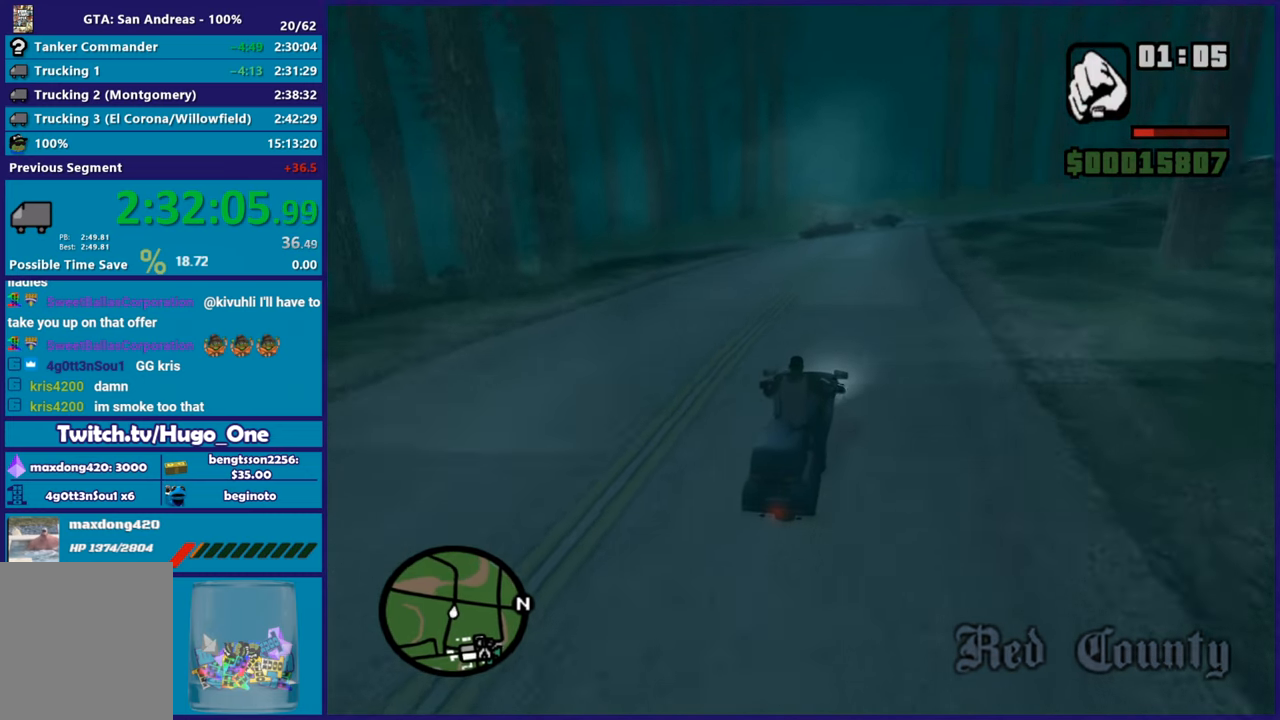
{"buttons": [], "left_stick": "right", "right_stick": "down-left", "button_events": [[250, "R2", "up"]]}
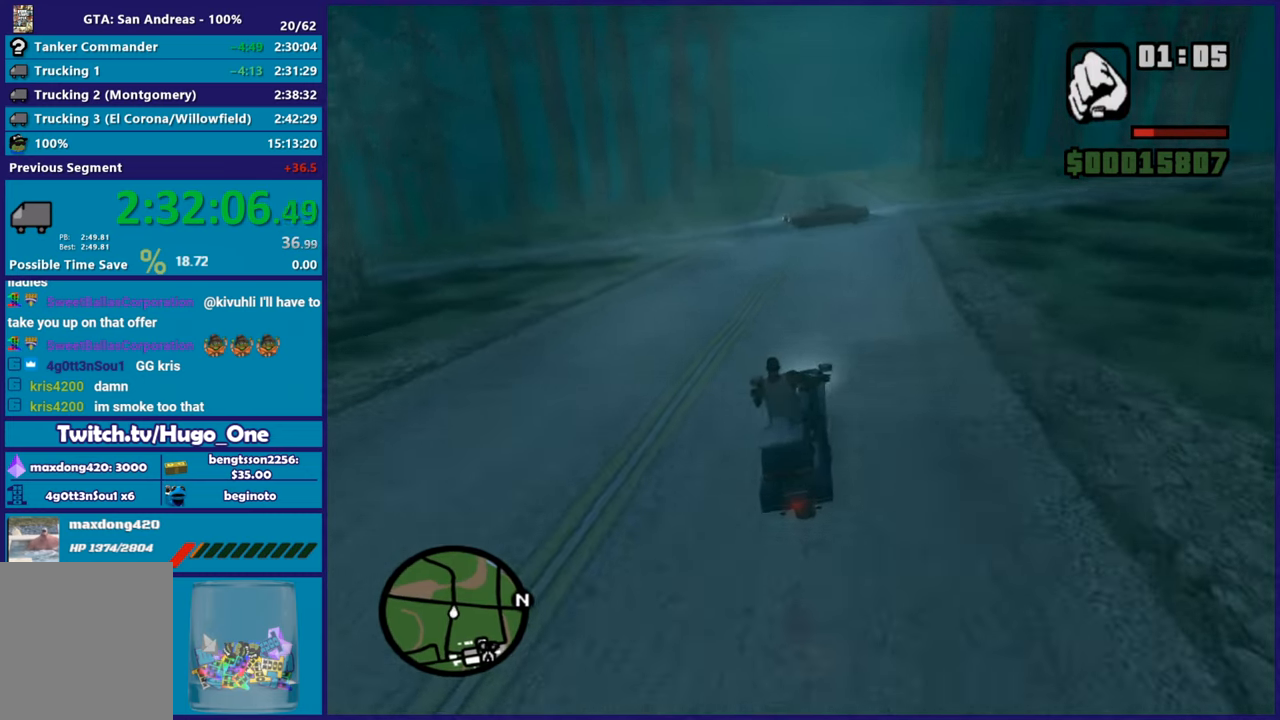
{"buttons": ["R2"], "left_stick": "down-right", "right_stick": "down-left", "button_events": [[33, "R2", "down"]]}
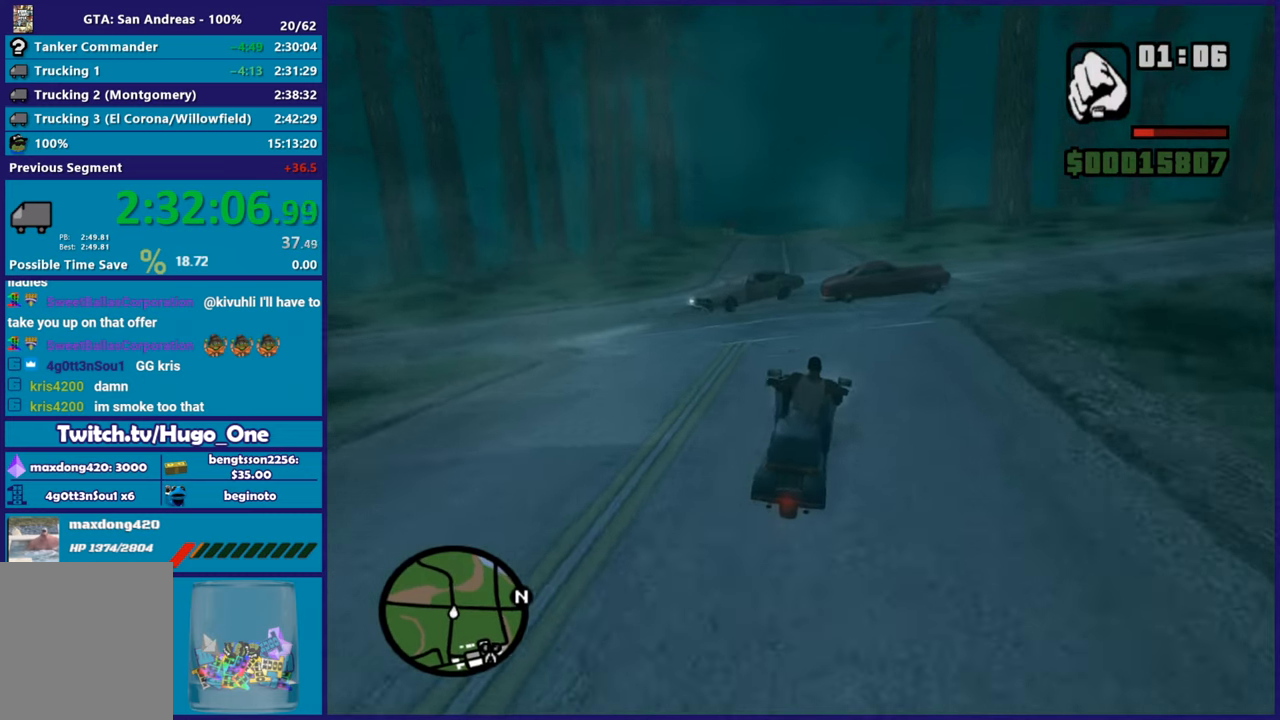
{"buttons": ["R2"], "left_stick": "up-left", "right_stick": "down-left", "button_events": []}
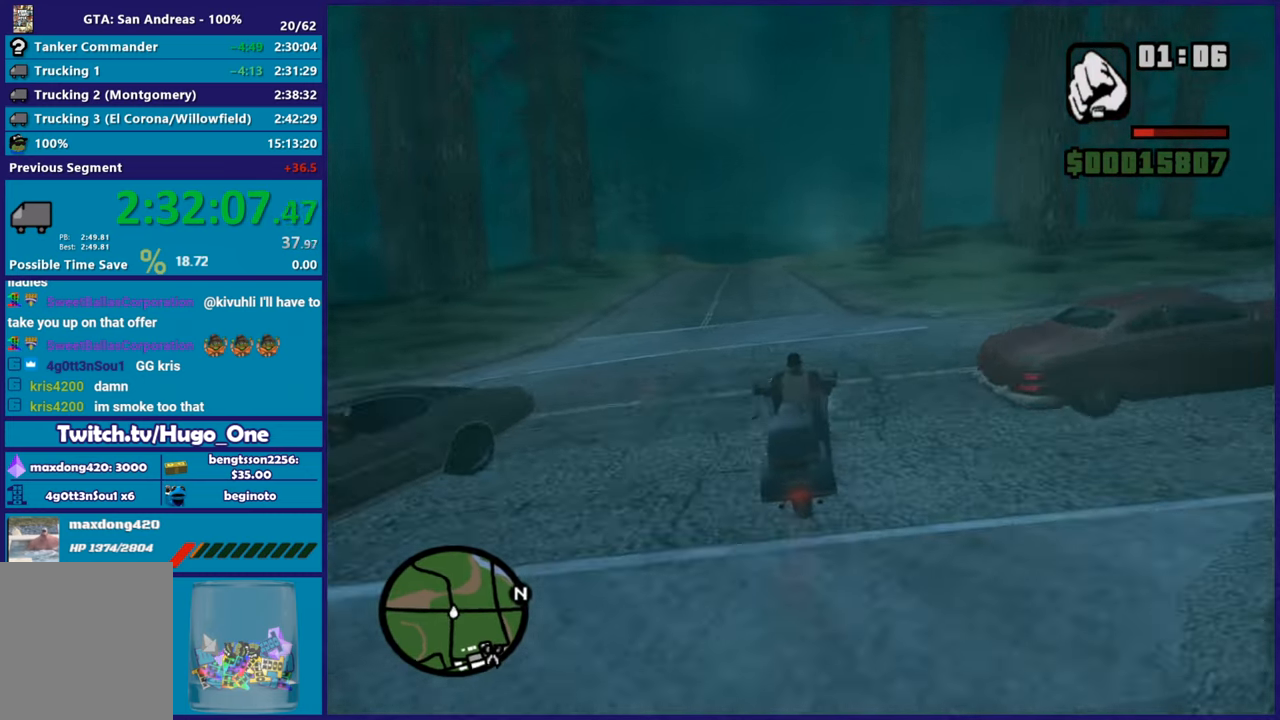
{"buttons": ["R2"], "left_stick": "center", "right_stick": "down-left", "button_events": []}
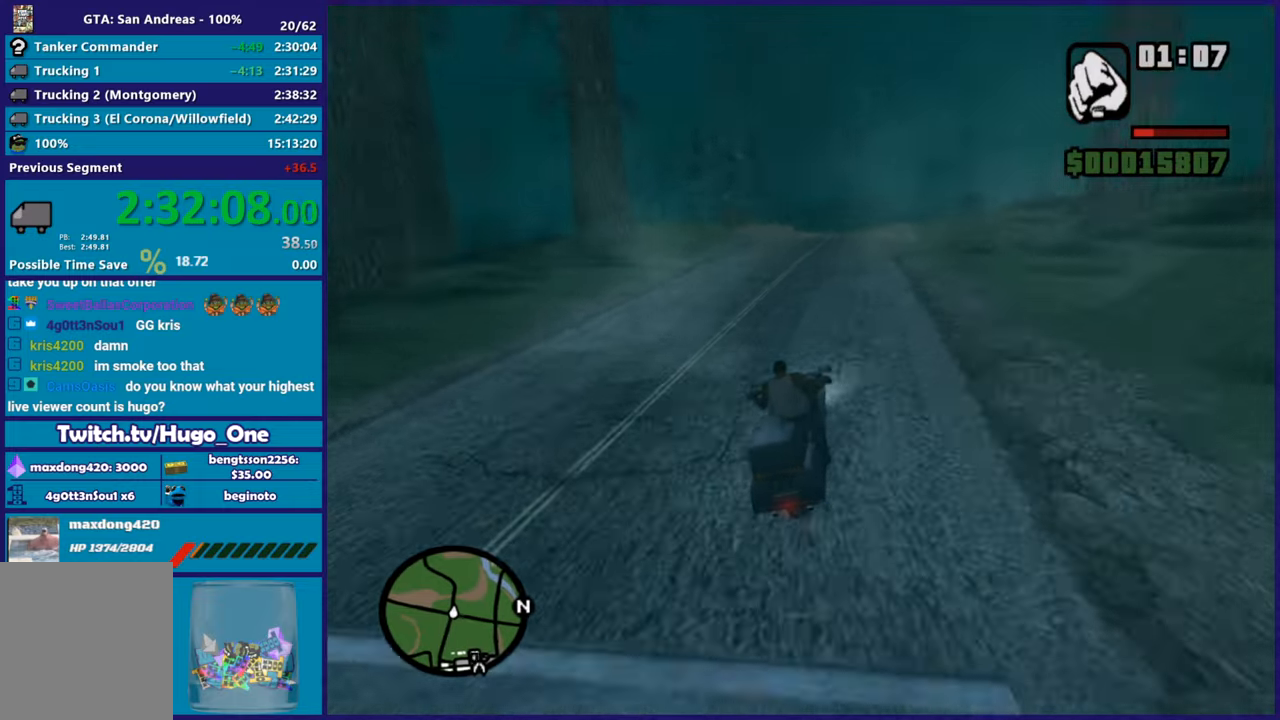
{"buttons": ["R2"], "left_stick": "up-right", "right_stick": "down-left", "button_events": []}